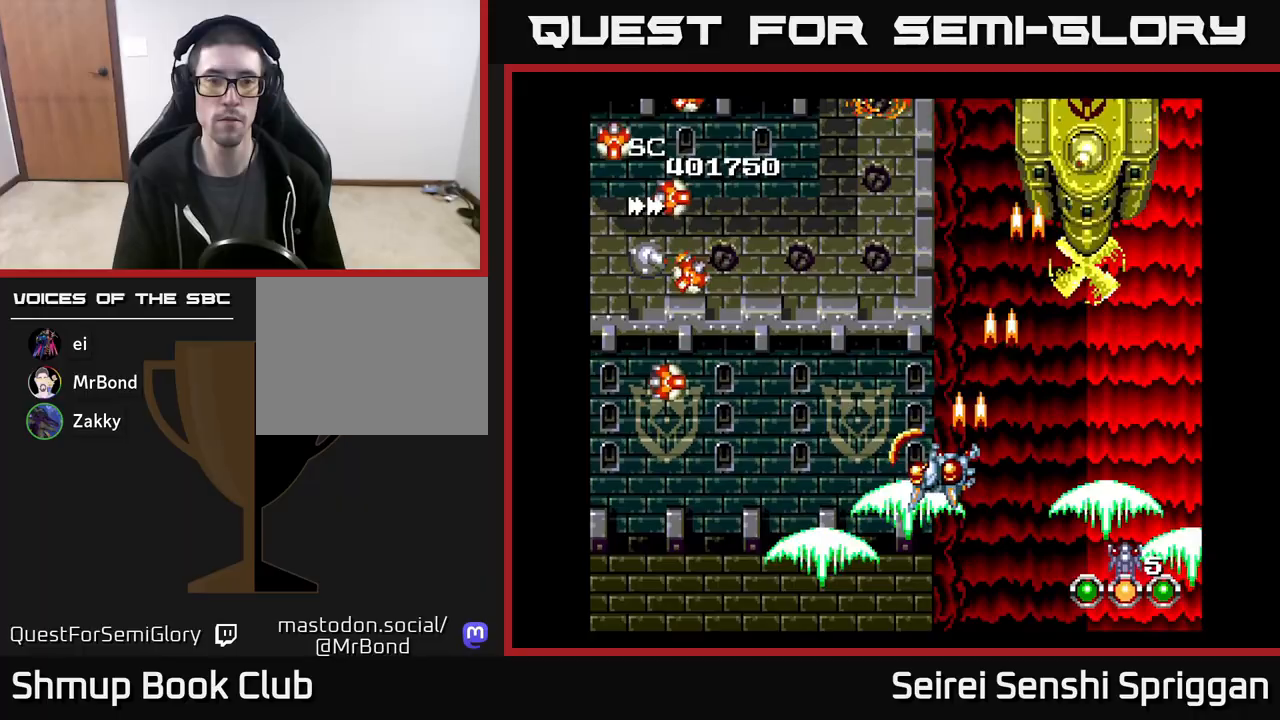
Gameplay with a controller (Xbox layout); each line is a JSON object with the inputs held at the frame after it. "events" lists button and stick changes between this image and that frame as [ms after this image, input, new state], when the widget could be followed in between. Not read: left_stick right_stick.
{"buttons": ["X", "DPAD_DOWN", "DPAD_LEFT"], "events": [[200, "DPAD_DOWN", "down"], [367, "DPAD_LEFT", "up"], [483, "DPAD_LEFT", "down"]]}
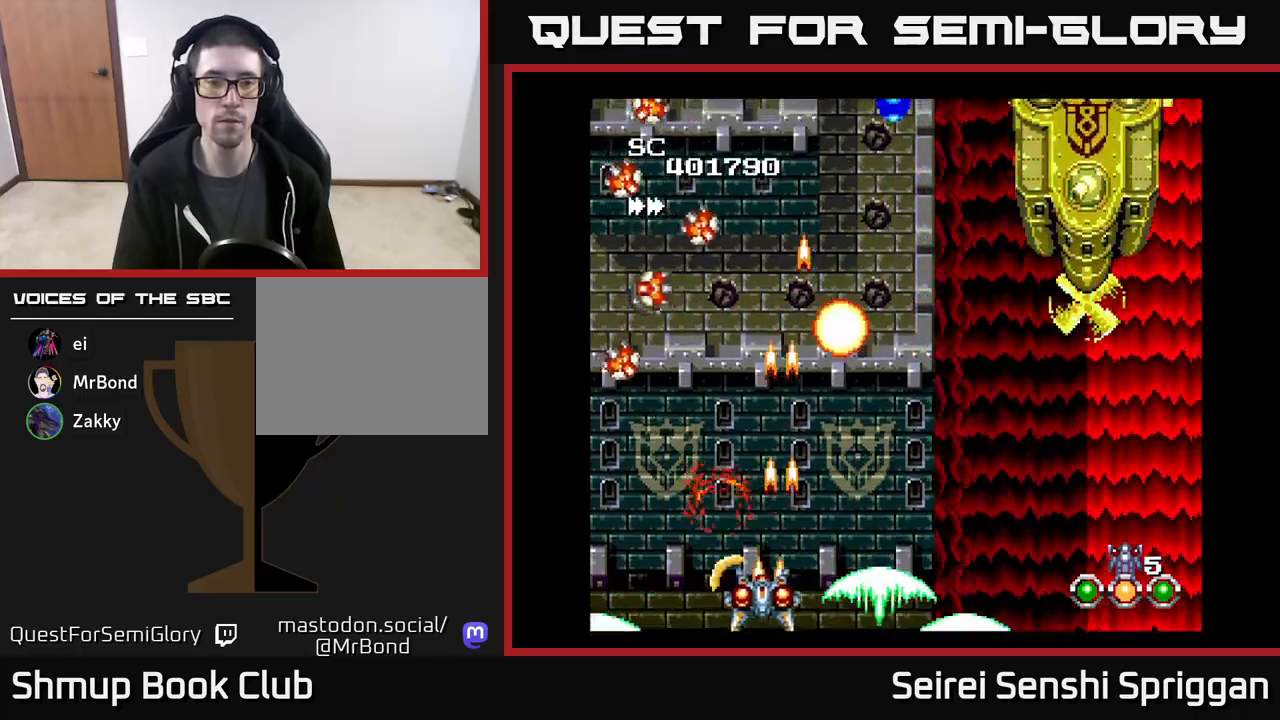
{"buttons": ["X", "DPAD_RIGHT"], "events": [[17, "DPAD_DOWN", "up"], [167, "DPAD_UP", "down"], [183, "DPAD_LEFT", "up"], [283, "DPAD_LEFT", "down"], [317, "DPAD_UP", "up"], [433, "DPAD_LEFT", "up"], [483, "DPAD_RIGHT", "down"]]}
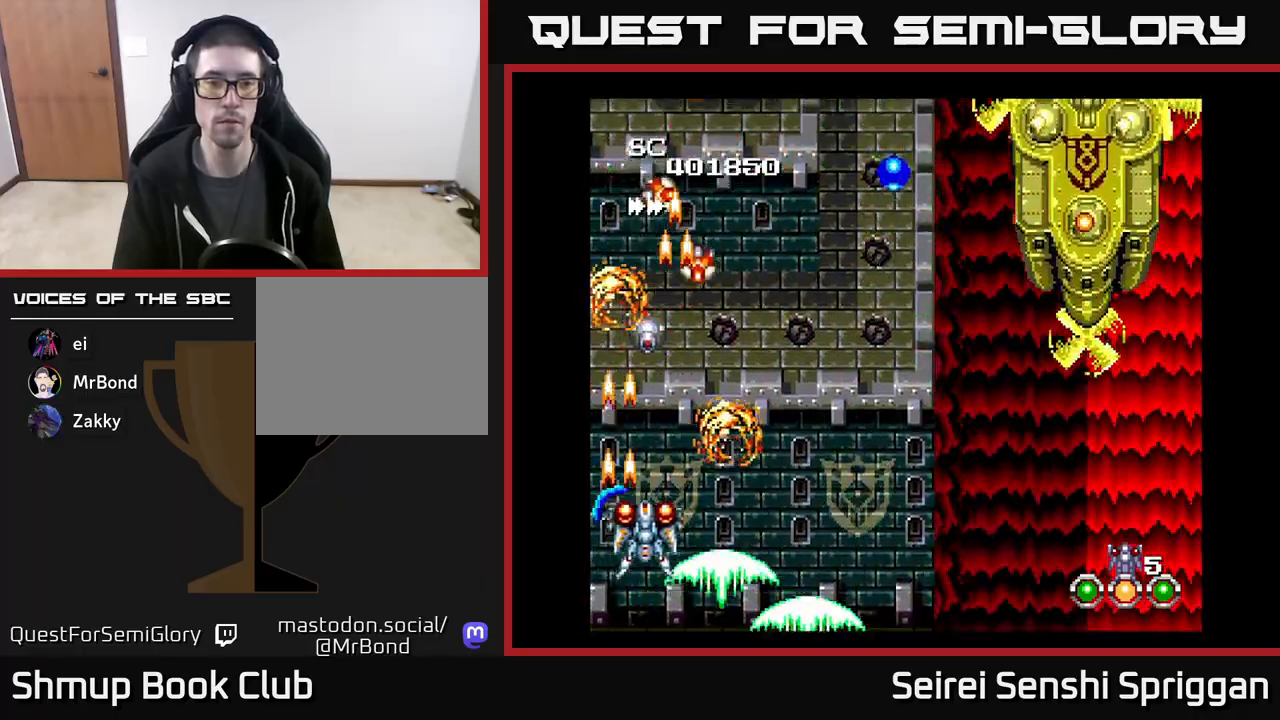
{"buttons": ["X"]}
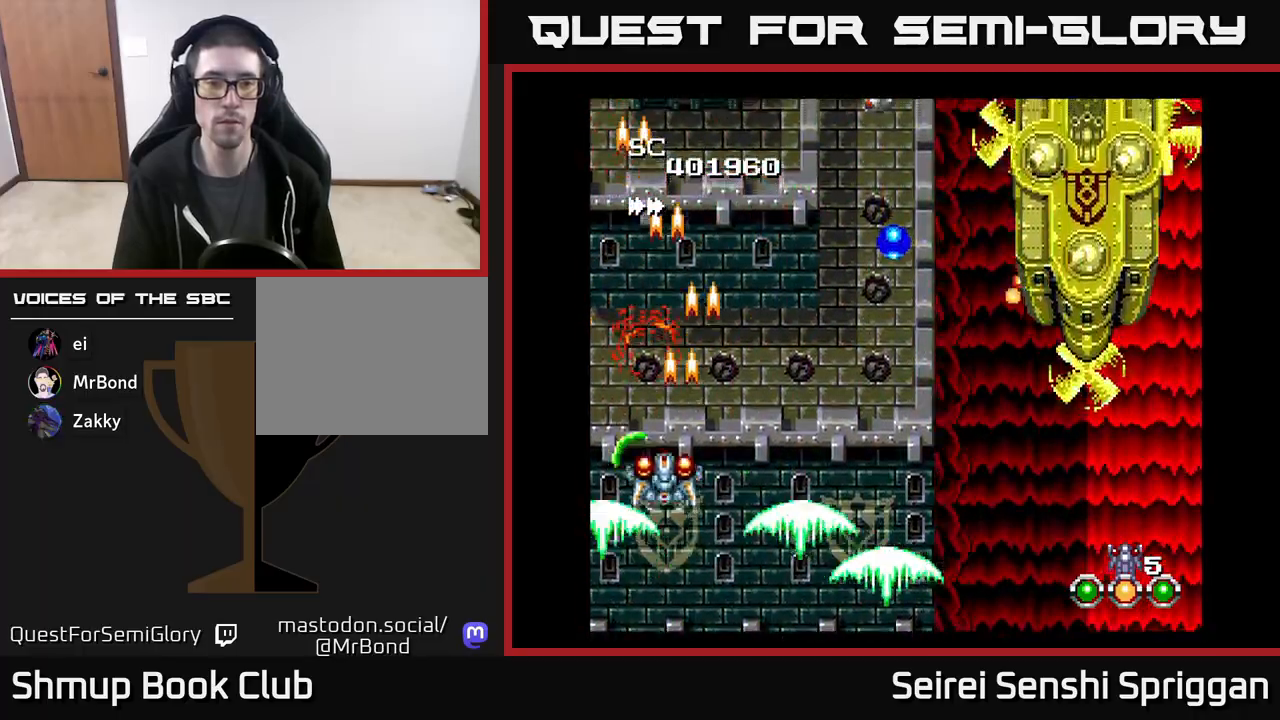
{"buttons": ["X", "DPAD_DOWN", "DPAD_RIGHT"], "events": [[17, "DPAD_DOWN", "down"], [33, "DPAD_RIGHT", "down"], [50, "DPAD_DOWN", "up"], [433, "DPAD_DOWN", "down"]]}
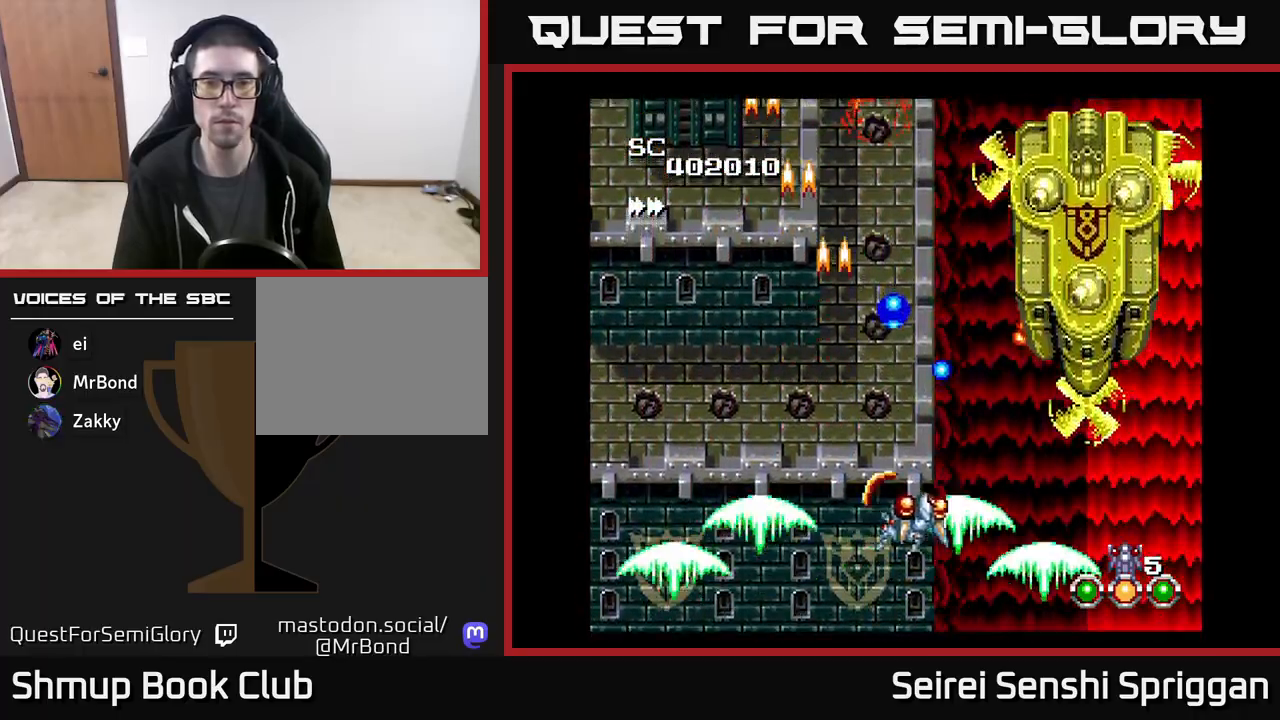
{"buttons": ["X"], "events": [[17, "DPAD_DOWN", "up"], [267, "DPAD_UP", "down"], [300, "DPAD_RIGHT", "up"], [350, "DPAD_UP", "up"]]}
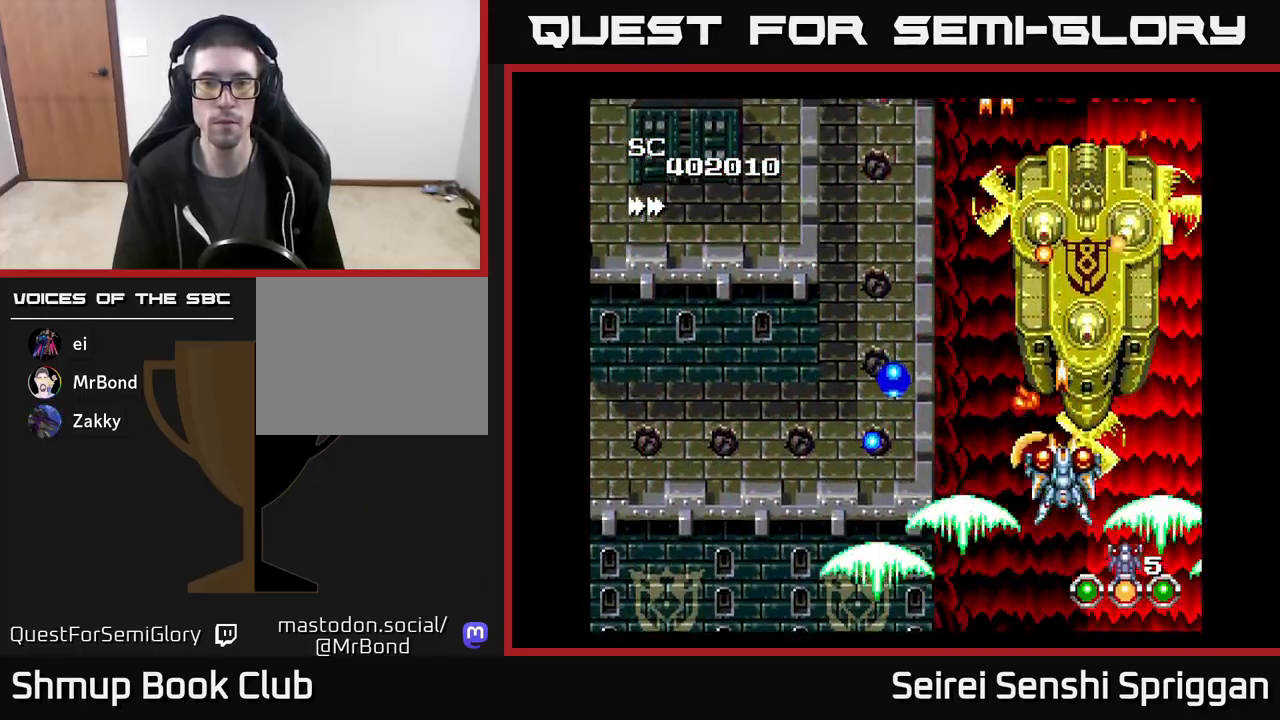
{"buttons": ["X"], "events": [[100, "DPAD_DOWN", "down"], [250, "DPAD_DOWN", "up"]]}
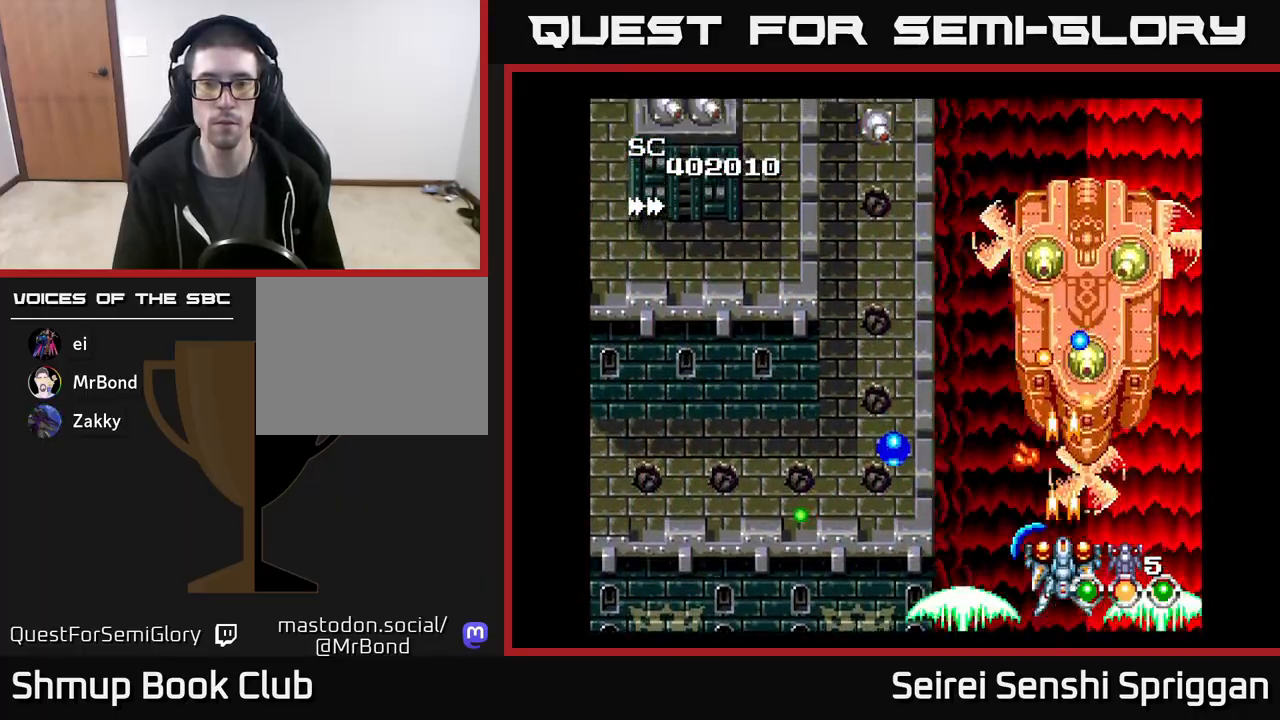
{"buttons": ["X", "DPAD_LEFT"], "events": [[117, "DPAD_LEFT", "down"], [133, "DPAD_UP", "down"], [333, "DPAD_LEFT", "up"], [400, "DPAD_LEFT", "down"], [483, "DPAD_UP", "up"]]}
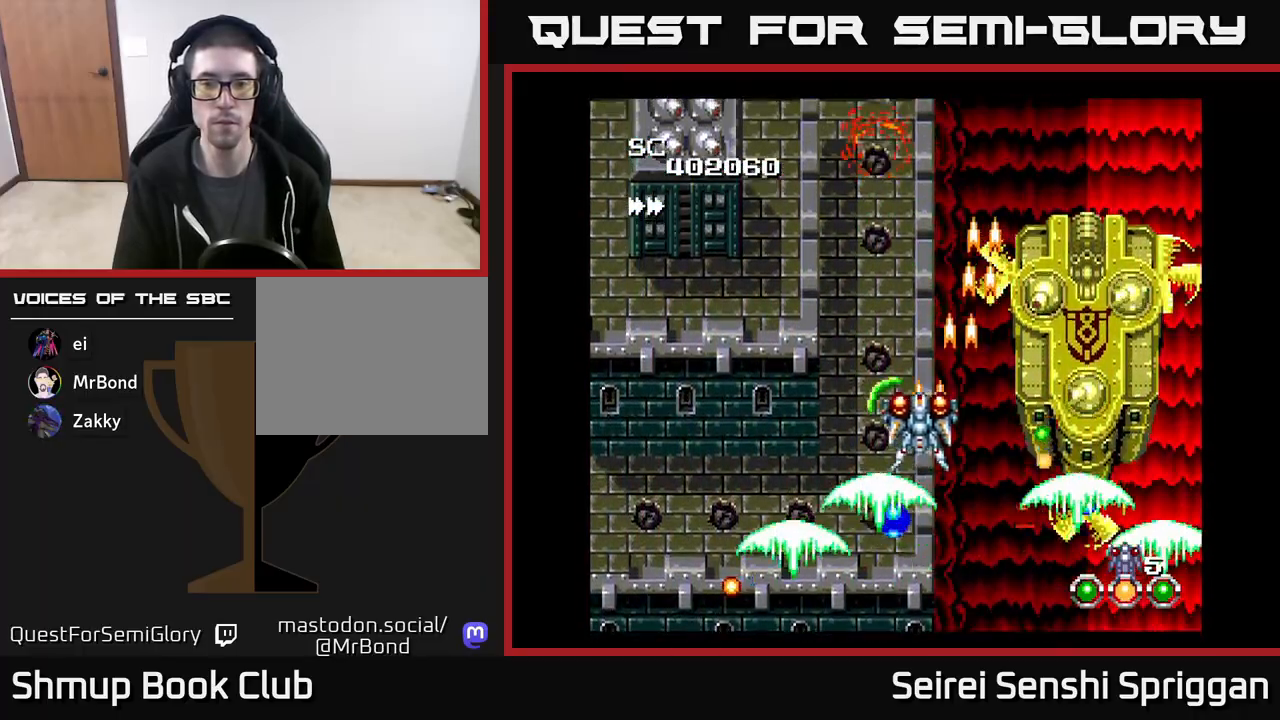
{"buttons": ["X"], "events": [[67, "DPAD_UP", "down"], [100, "DPAD_LEFT", "up"], [133, "DPAD_UP", "up"]]}
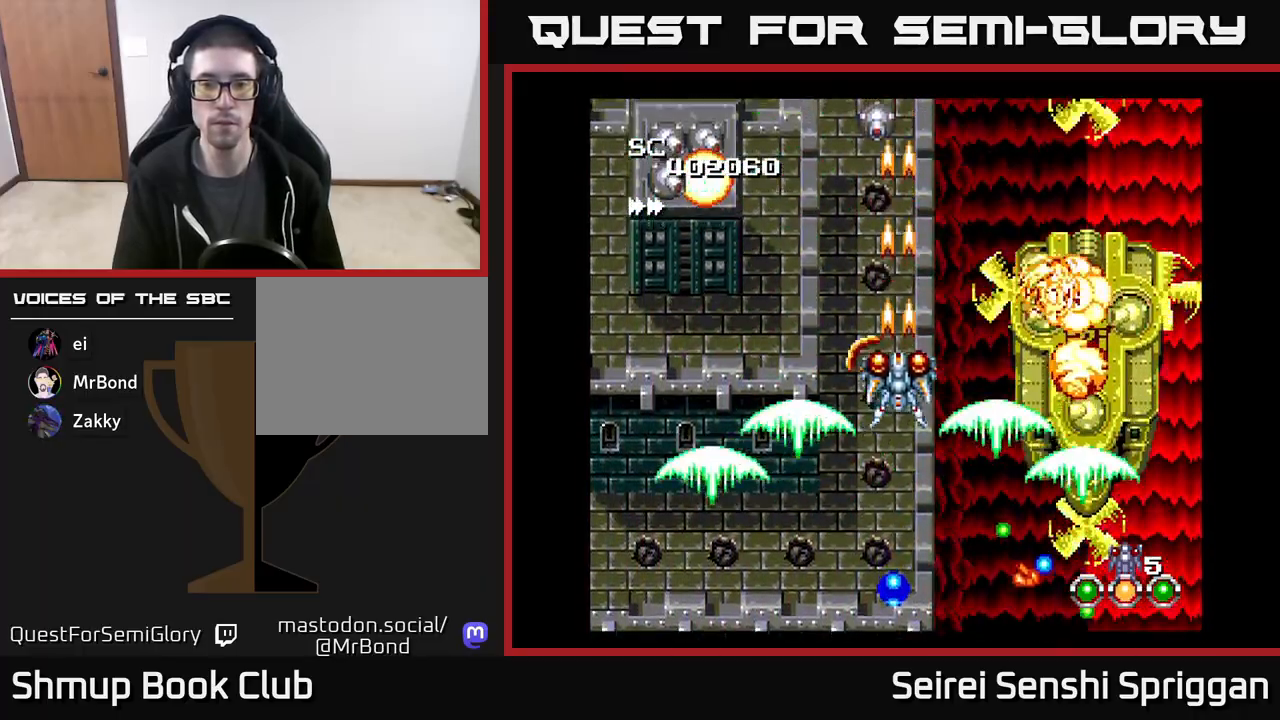
{"buttons": ["X", "DPAD_LEFT"], "events": [[233, "DPAD_LEFT", "down"]]}
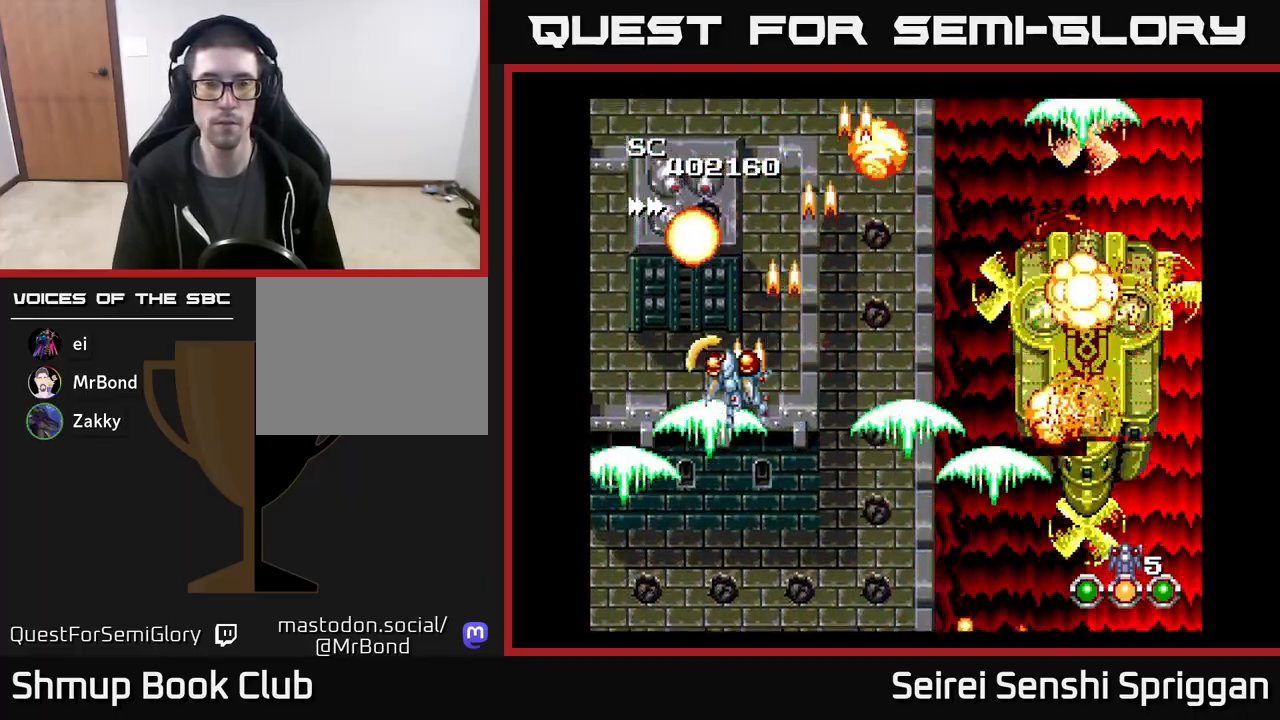
{"buttons": ["X"], "events": [[200, "DPAD_LEFT", "up"], [400, "DPAD_RIGHT", "down"], [467, "DPAD_RIGHT", "up"]]}
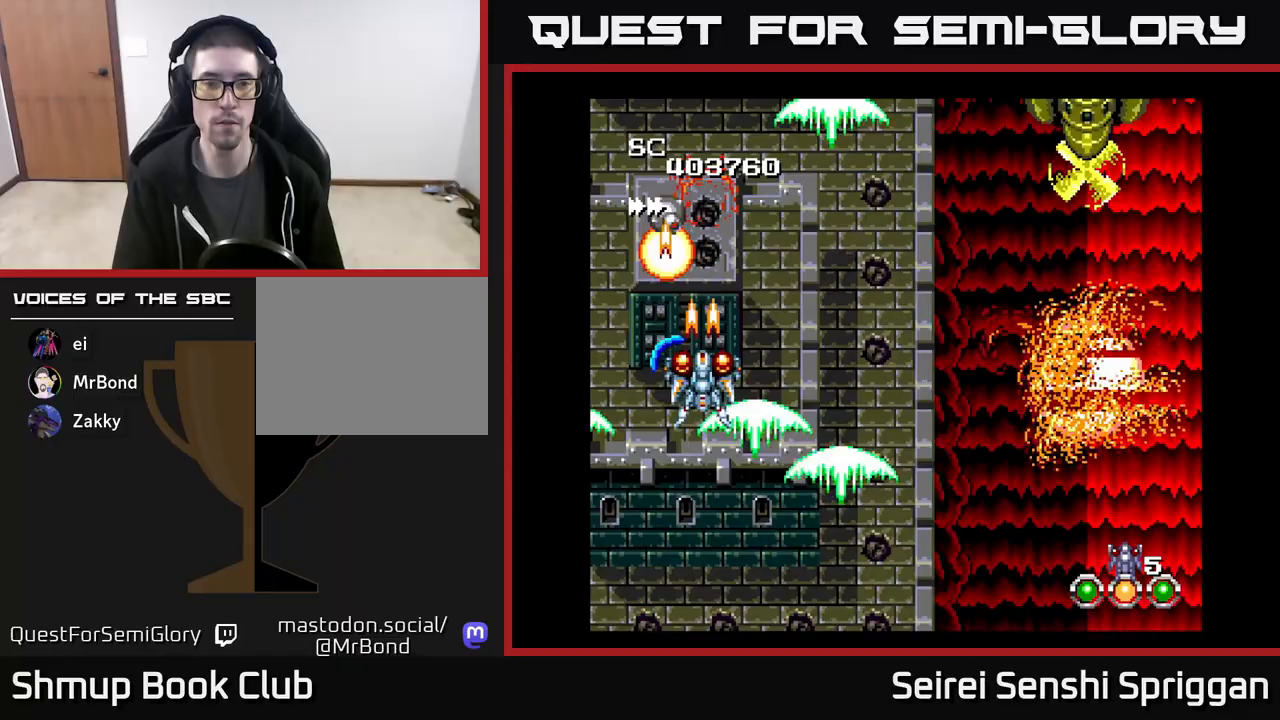
{"buttons": ["X"], "events": [[283, "DPAD_DOWN", "down"], [333, "DPAD_DOWN", "up"], [333, "DPAD_RIGHT", "down"], [367, "DPAD_RIGHT", "up"]]}
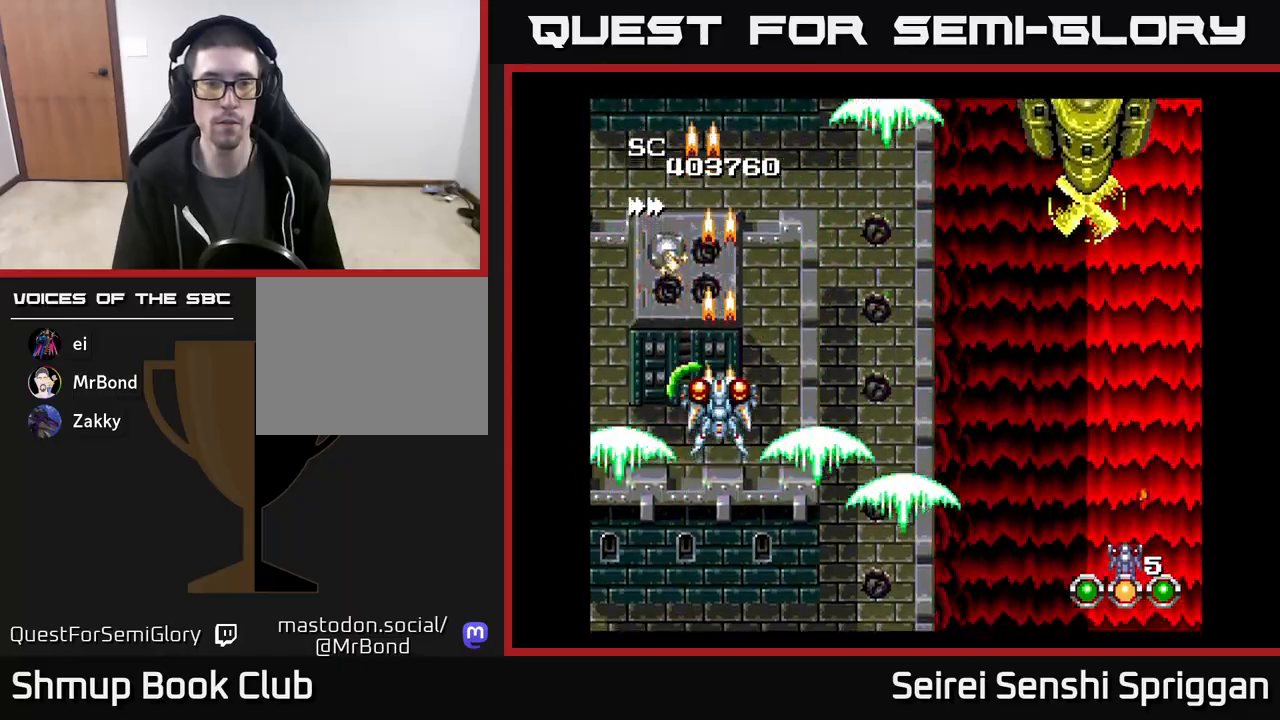
{"buttons": ["X", "DPAD_LEFT"], "events": [[17, "DPAD_RIGHT", "down"], [233, "DPAD_UP", "down"], [317, "DPAD_UP", "up"], [383, "DPAD_DOWN", "down"], [400, "DPAD_RIGHT", "up"], [483, "DPAD_DOWN", "up"], [483, "DPAD_LEFT", "down"]]}
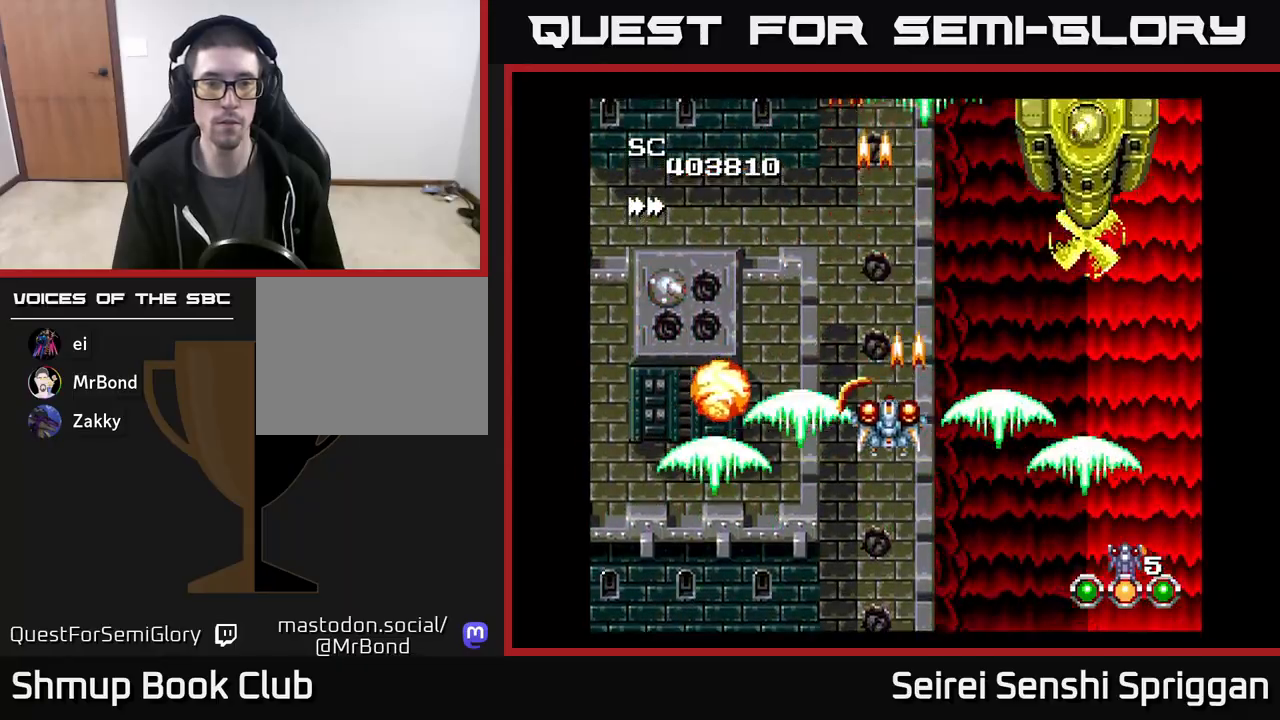
{"buttons": ["X"], "events": [[83, "DPAD_LEFT", "up"], [150, "DPAD_RIGHT", "down"], [167, "DPAD_UP", "down"], [317, "DPAD_UP", "up"], [500, "DPAD_RIGHT", "up"]]}
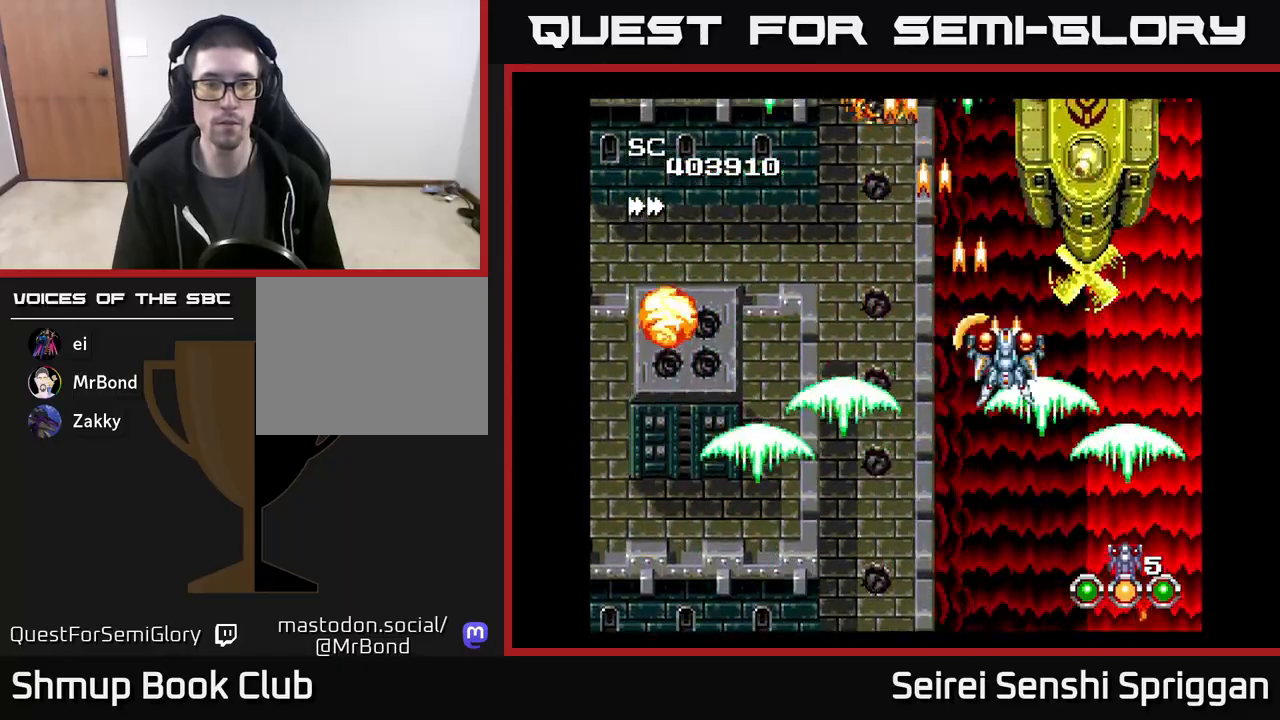
{"buttons": ["X", "DPAD_RIGHT"], "events": [[33, "DPAD_UP", "down"], [50, "DPAD_LEFT", "down"], [83, "DPAD_UP", "up"], [167, "DPAD_DOWN", "down"], [167, "DPAD_LEFT", "up"], [183, "DPAD_RIGHT", "down"], [200, "DPAD_DOWN", "up"], [317, "DPAD_RIGHT", "up"], [500, "DPAD_RIGHT", "down"]]}
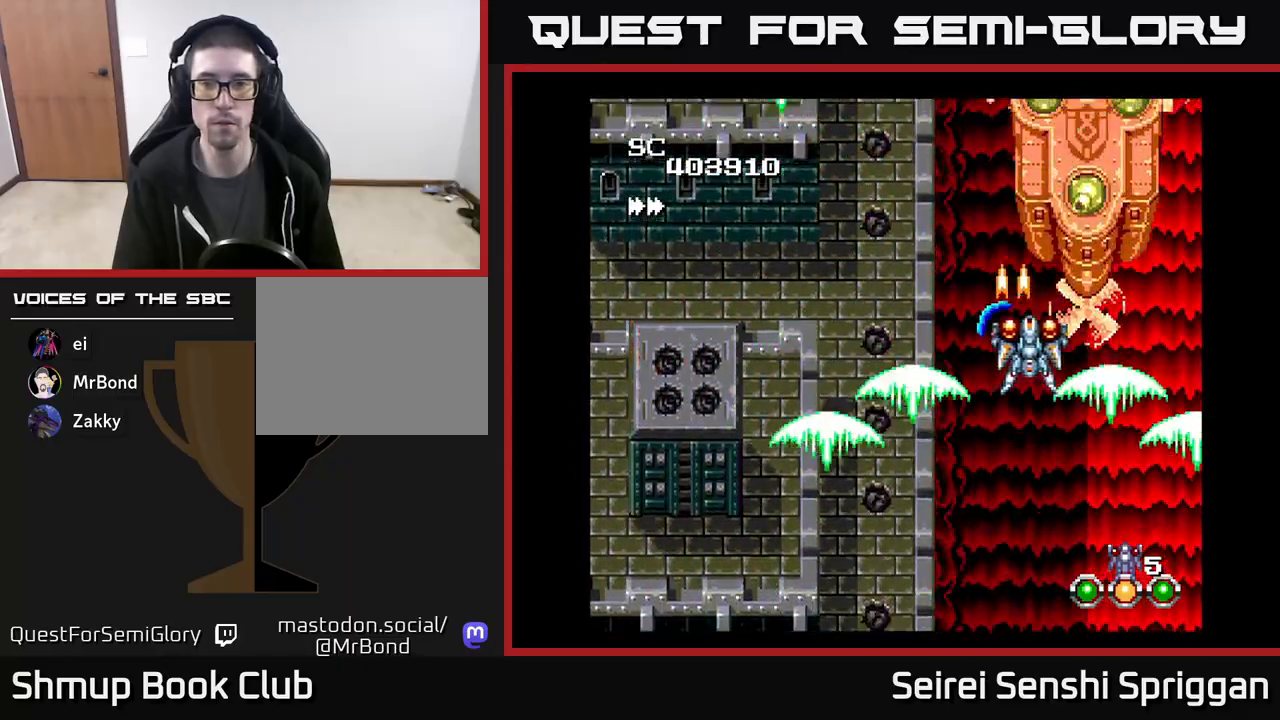
{"buttons": ["X"], "events": [[50, "DPAD_DOWN", "down"], [117, "DPAD_RIGHT", "up"], [200, "DPAD_DOWN", "up"]]}
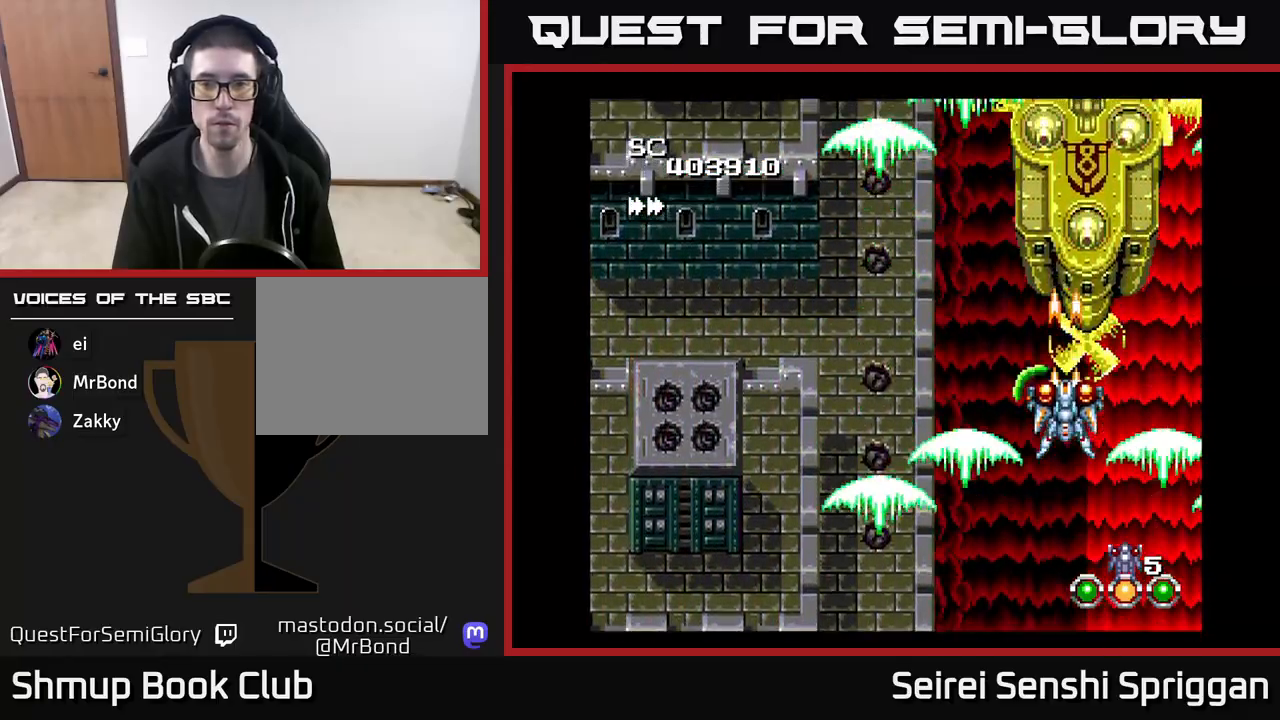
{"buttons": ["X", "DPAD_DOWN"], "events": [[200, "DPAD_DOWN", "down"], [300, "DPAD_DOWN", "up"], [417, "DPAD_DOWN", "down"]]}
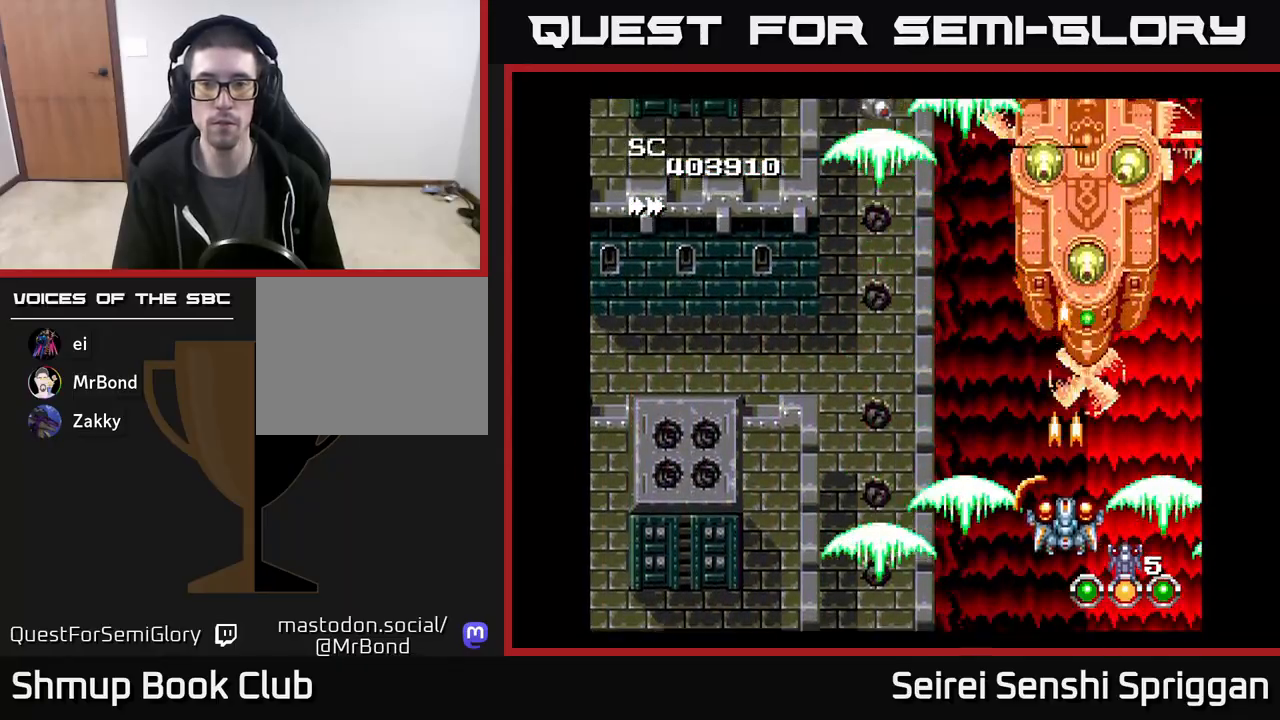
{"buttons": ["X"], "events": [[33, "DPAD_DOWN", "up"], [133, "DPAD_DOWN", "down"], [217, "DPAD_DOWN", "up"], [350, "DPAD_DOWN", "down"], [433, "DPAD_DOWN", "up"]]}
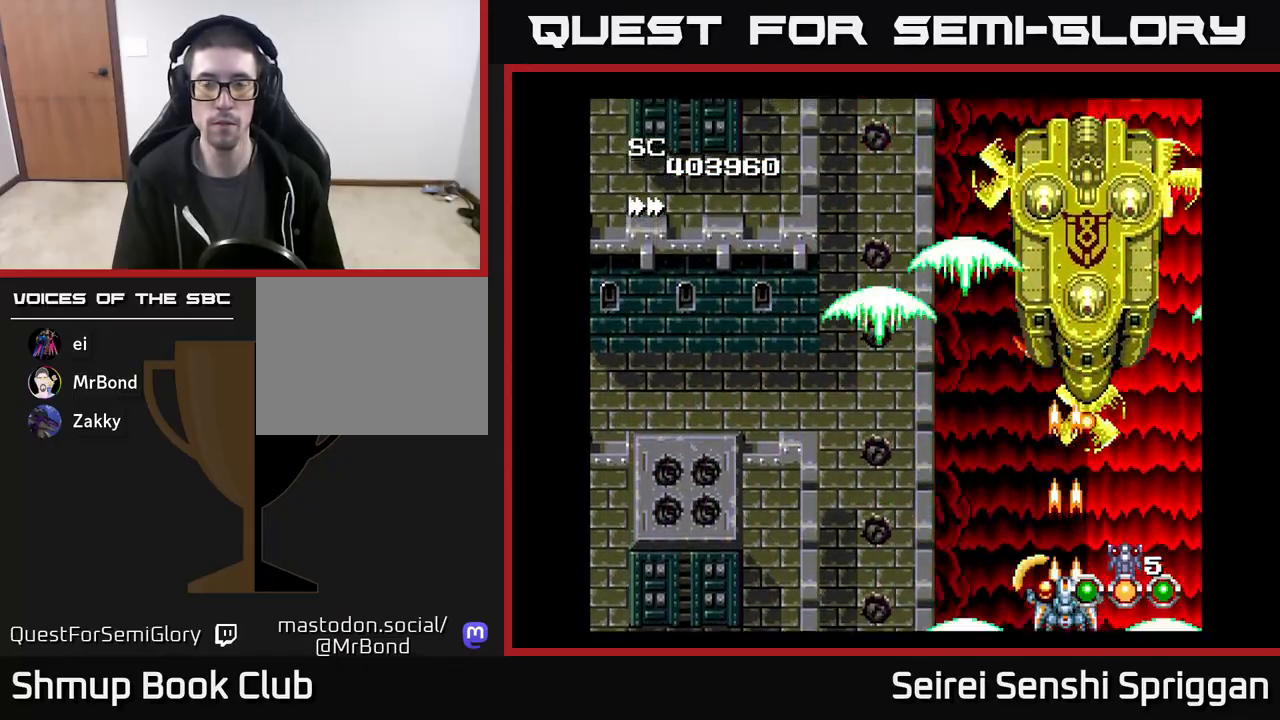
{"buttons": ["X", "DPAD_UP"], "events": [[200, "DPAD_LEFT", "down"], [317, "DPAD_UP", "down"], [350, "DPAD_LEFT", "up"]]}
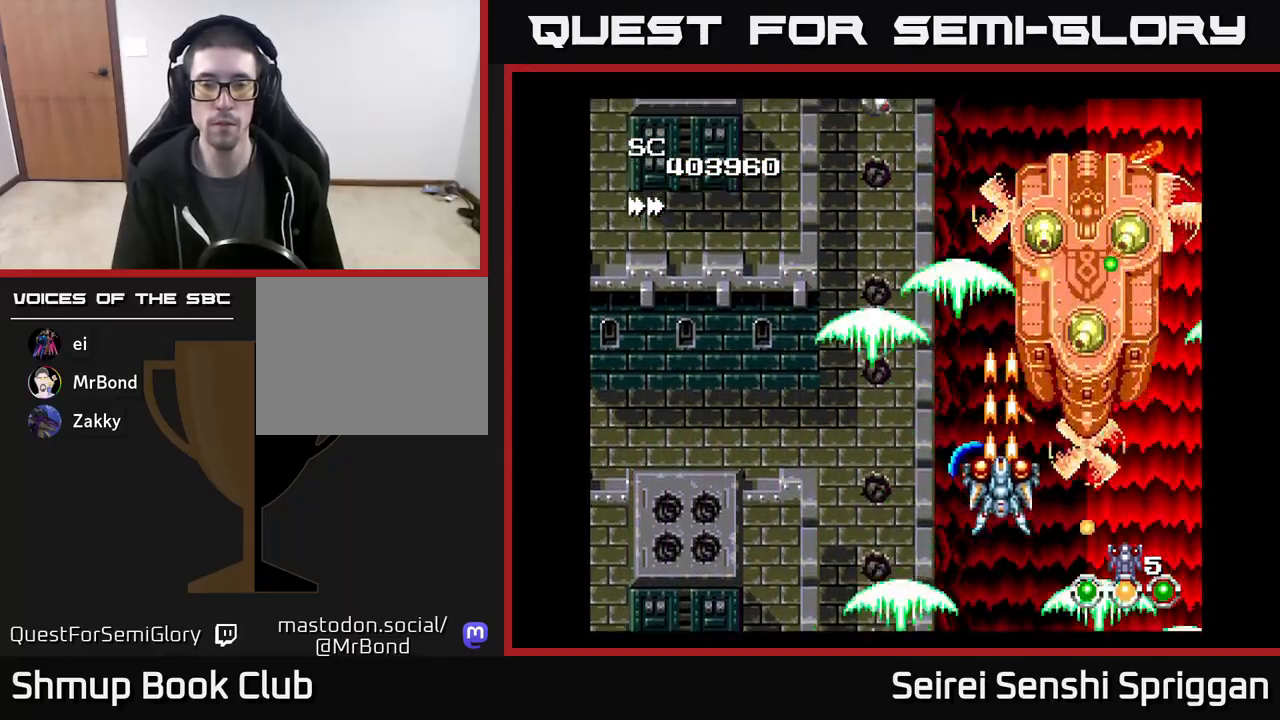
{"buttons": ["X", "DPAD_LEFT"], "events": [[100, "DPAD_UP", "up"], [400, "DPAD_LEFT", "down"]]}
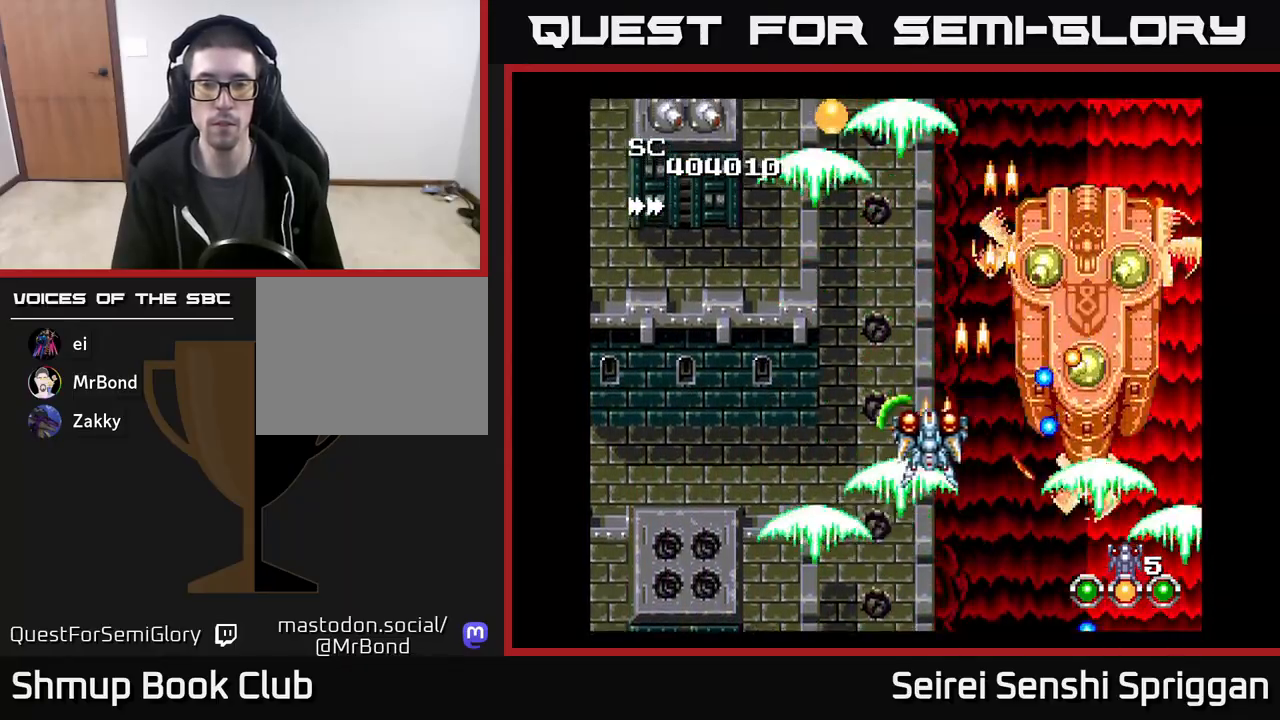
{"buttons": ["X"], "events": [[17, "DPAD_LEFT", "up"]]}
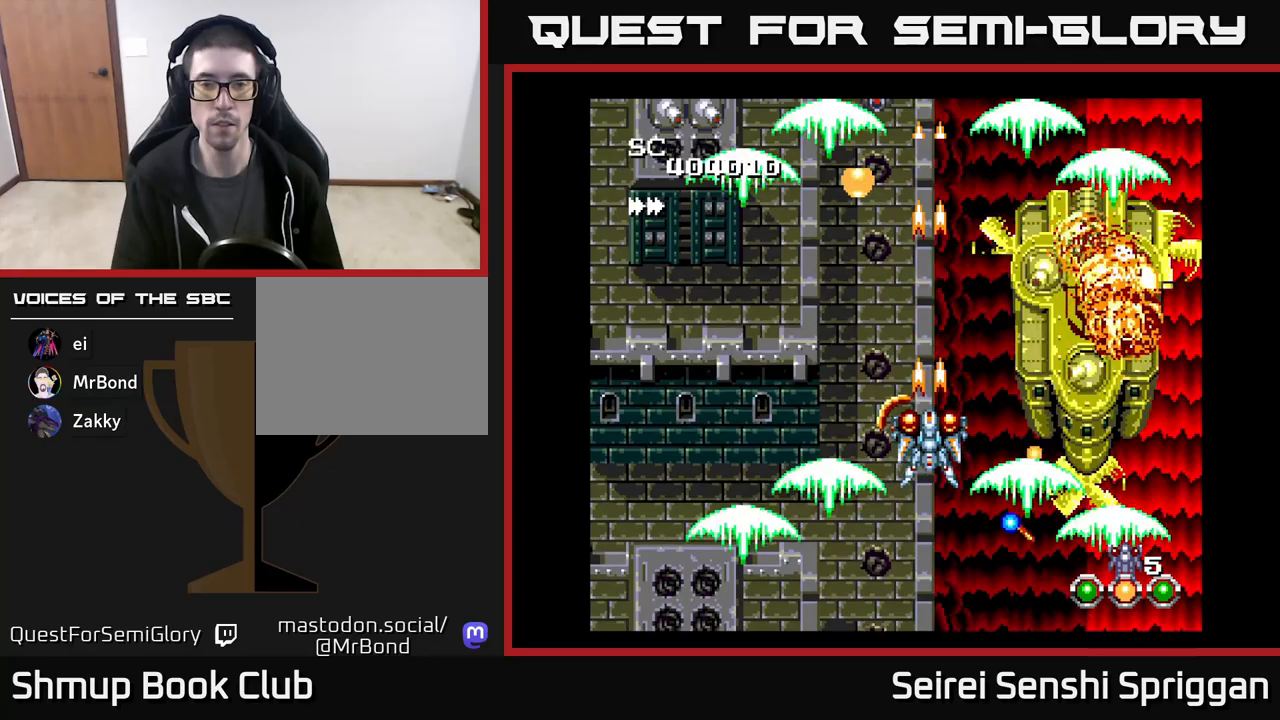
{"buttons": ["X", "DPAD_LEFT"], "events": [[83, "DPAD_LEFT", "down"]]}
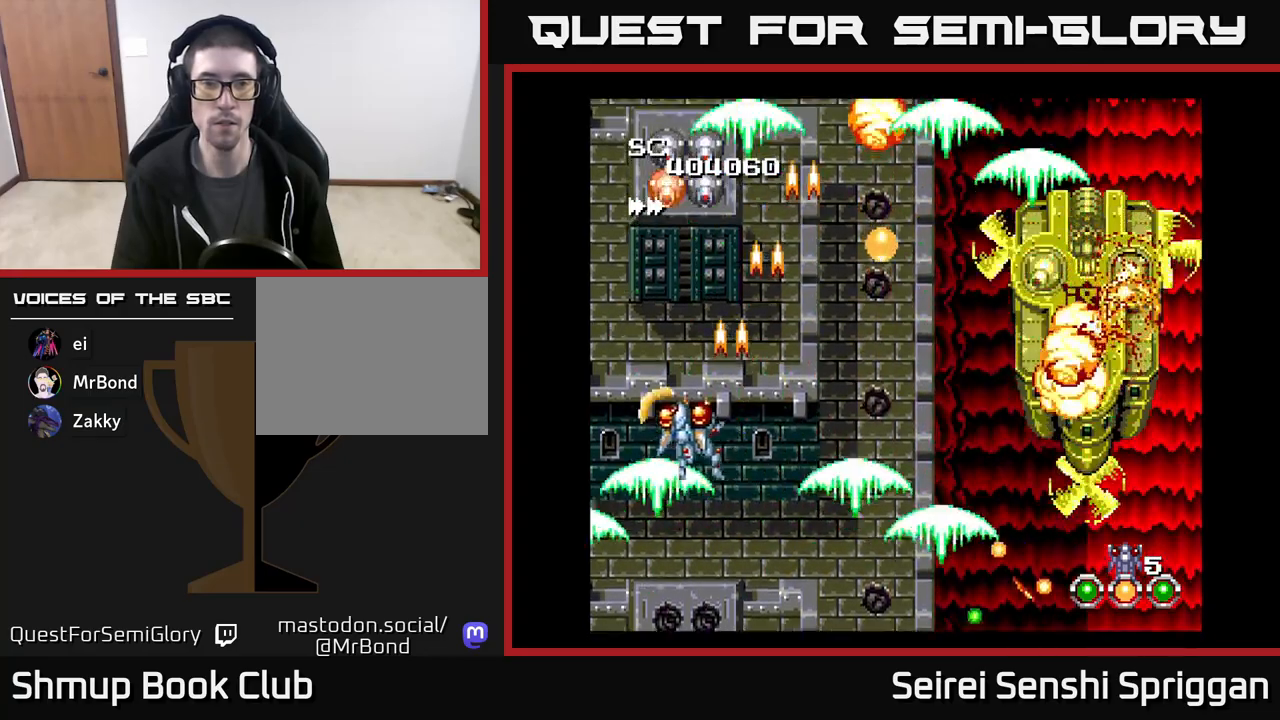
{"buttons": ["X"], "events": [[33, "DPAD_UP", "down"], [150, "DPAD_LEFT", "up"], [183, "DPAD_UP", "up"], [283, "DPAD_RIGHT", "down"], [350, "DPAD_RIGHT", "up"]]}
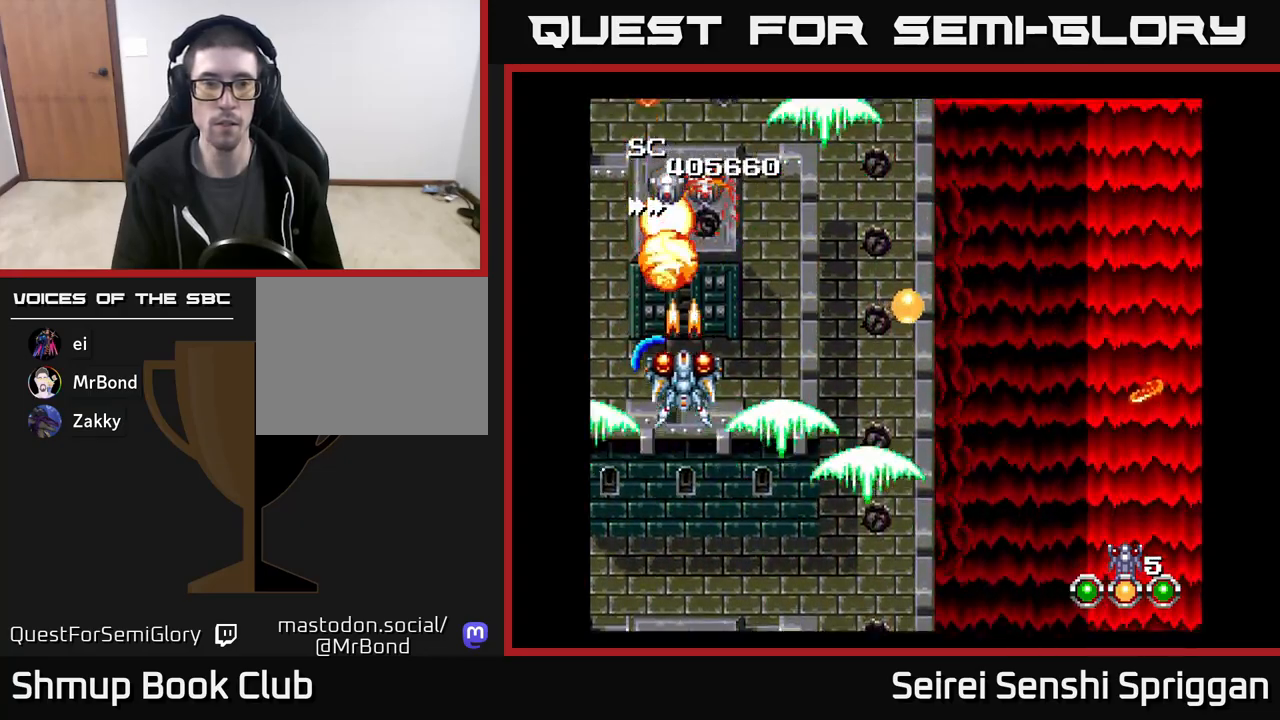
{"buttons": ["X"], "events": [[300, "DPAD_DOWN", "down"], [417, "DPAD_DOWN", "up"]]}
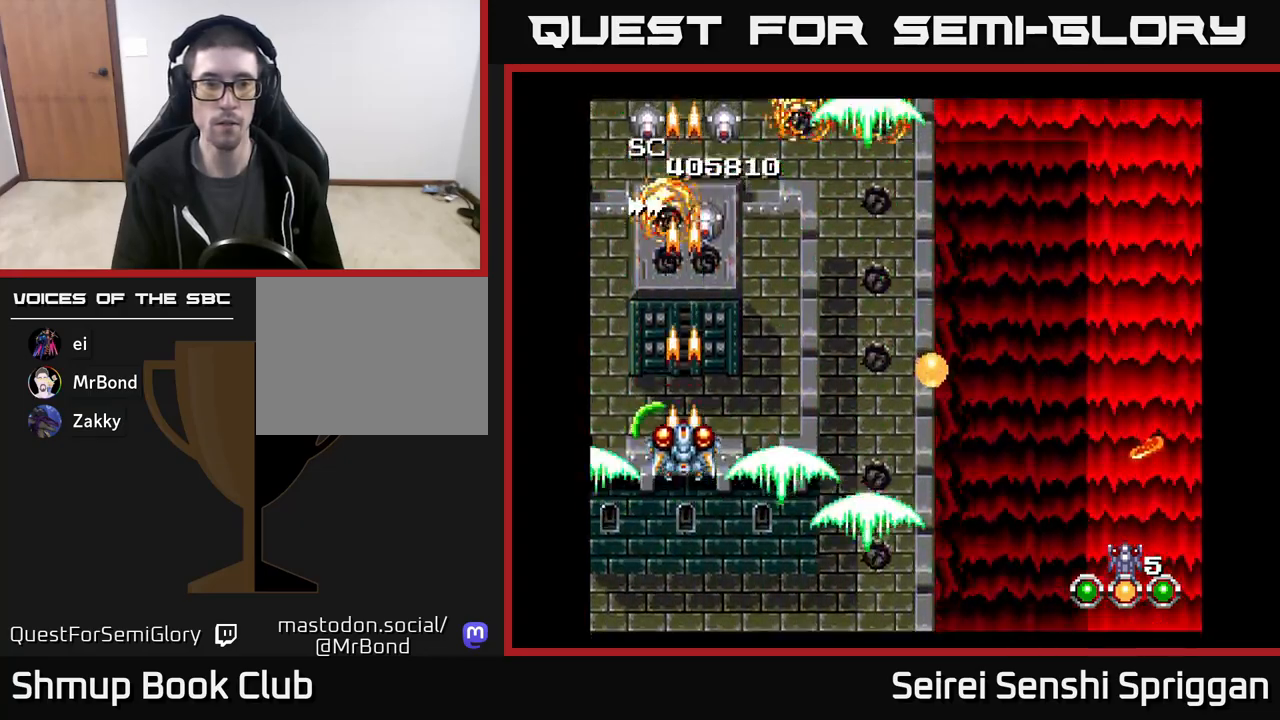
{"buttons": ["X"], "events": [[367, "DPAD_RIGHT", "down"], [433, "DPAD_RIGHT", "up"]]}
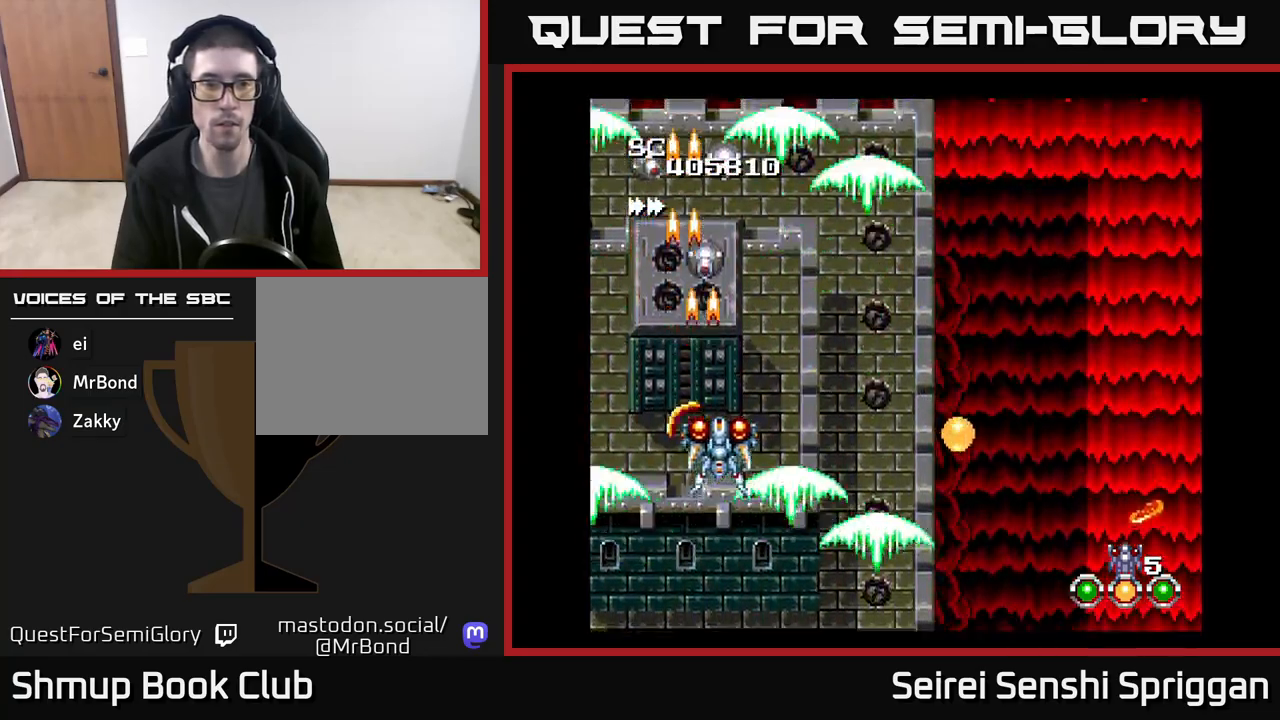
{"buttons": ["X", "DPAD_DOWN", "DPAD_RIGHT"], "events": [[417, "DPAD_DOWN", "down"], [467, "DPAD_RIGHT", "down"]]}
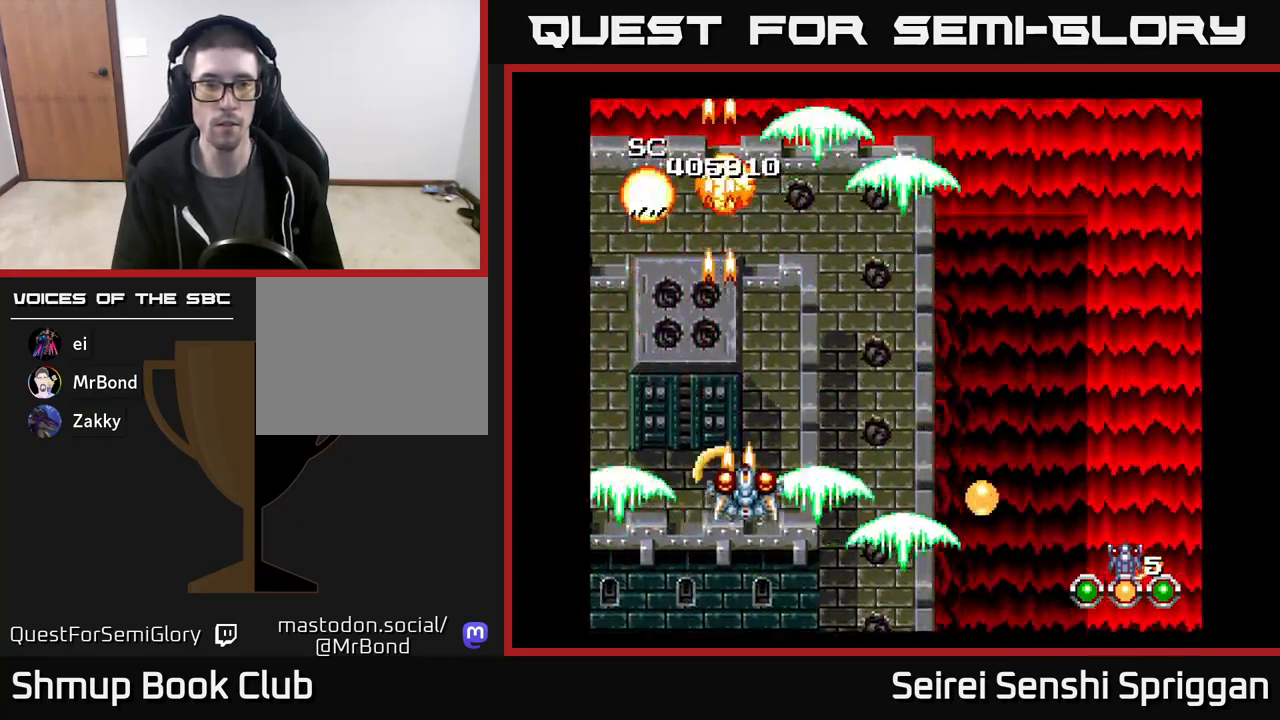
{"buttons": ["X", "DPAD_RIGHT"], "events": [[67, "DPAD_DOWN", "up"], [333, "DPAD_DOWN", "down"], [450, "DPAD_DOWN", "up"]]}
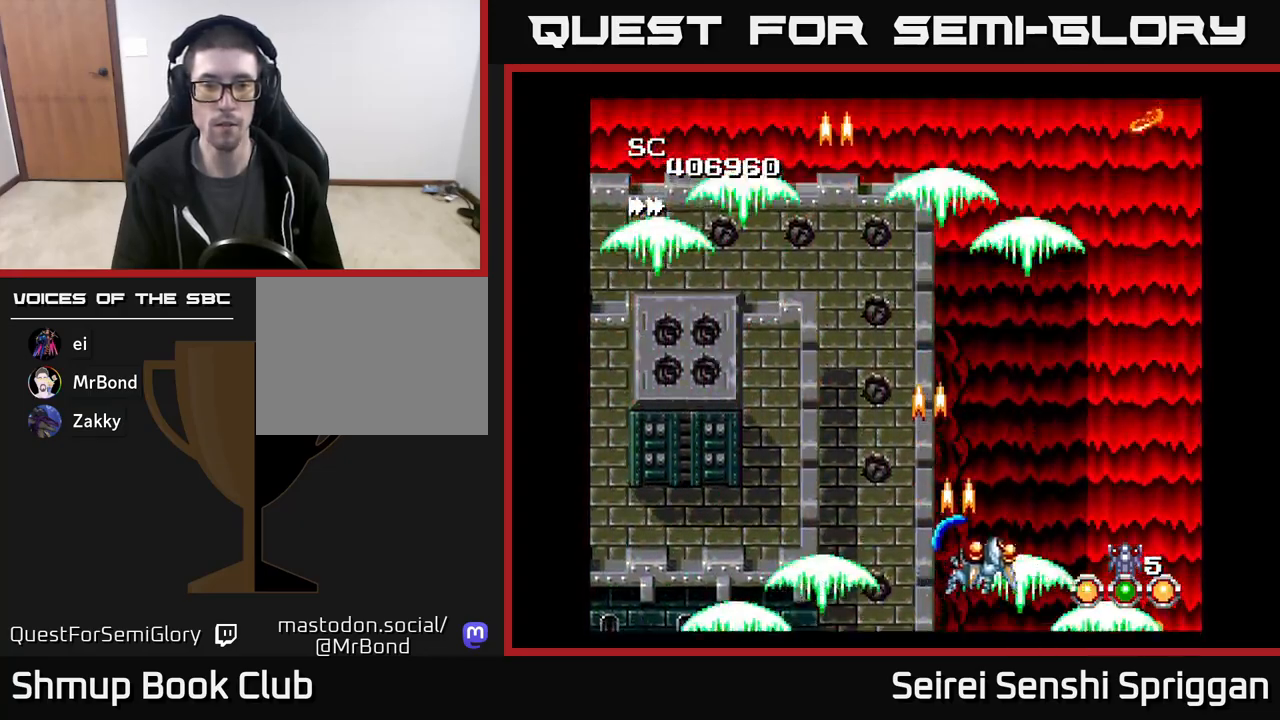
{"buttons": ["X", "DPAD_UP", "DPAD_LEFT"], "events": [[133, "DPAD_RIGHT", "up"], [167, "DPAD_UP", "down"], [183, "DPAD_LEFT", "down"]]}
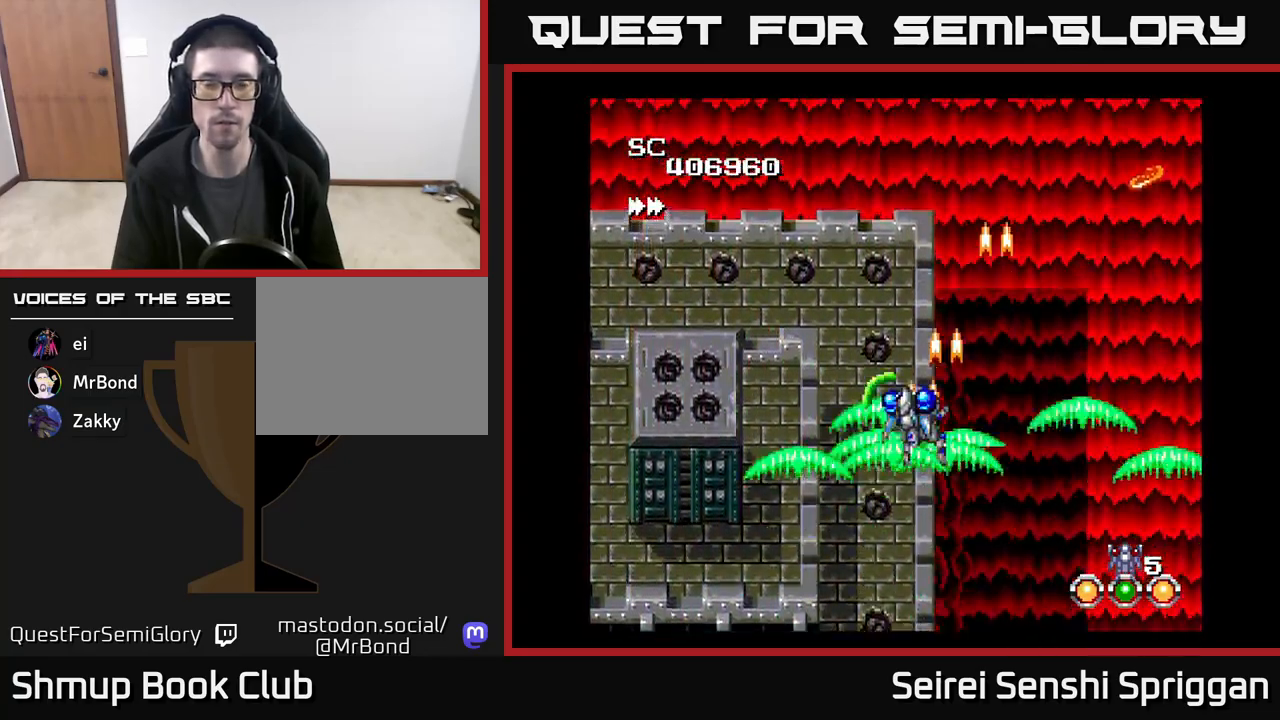
{"buttons": ["X", "DPAD_RIGHT"], "events": [[100, "DPAD_LEFT", "up"], [183, "DPAD_UP", "up"], [500, "DPAD_RIGHT", "down"]]}
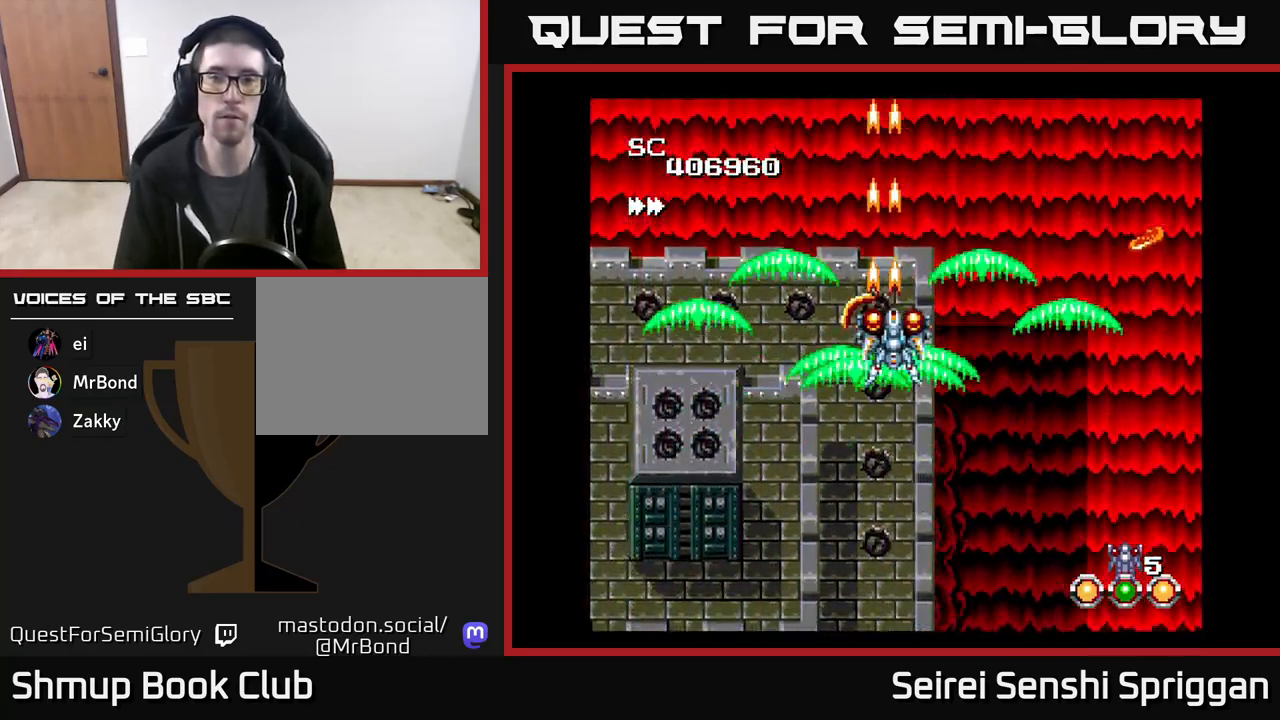
{"buttons": ["X"], "events": [[100, "DPAD_RIGHT", "up"]]}
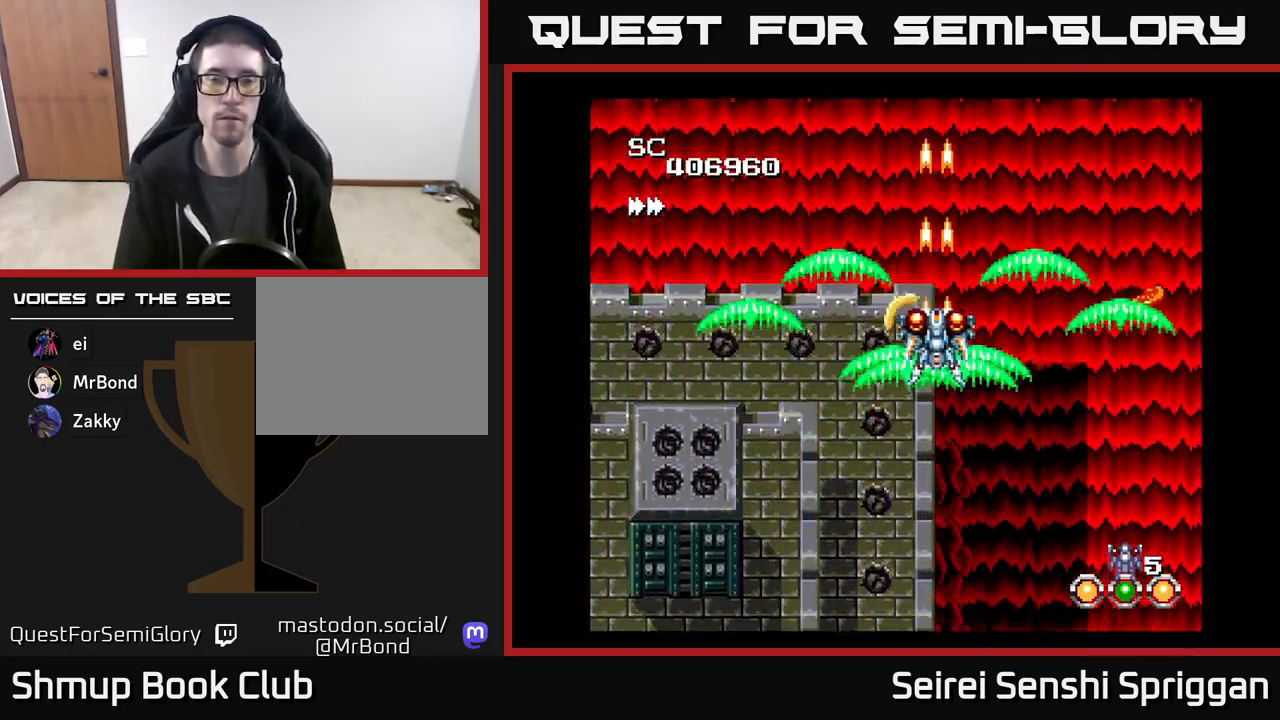
{"buttons": ["DPAD_LEFT"], "events": [[300, "X", "up"], [450, "DPAD_LEFT", "down"]]}